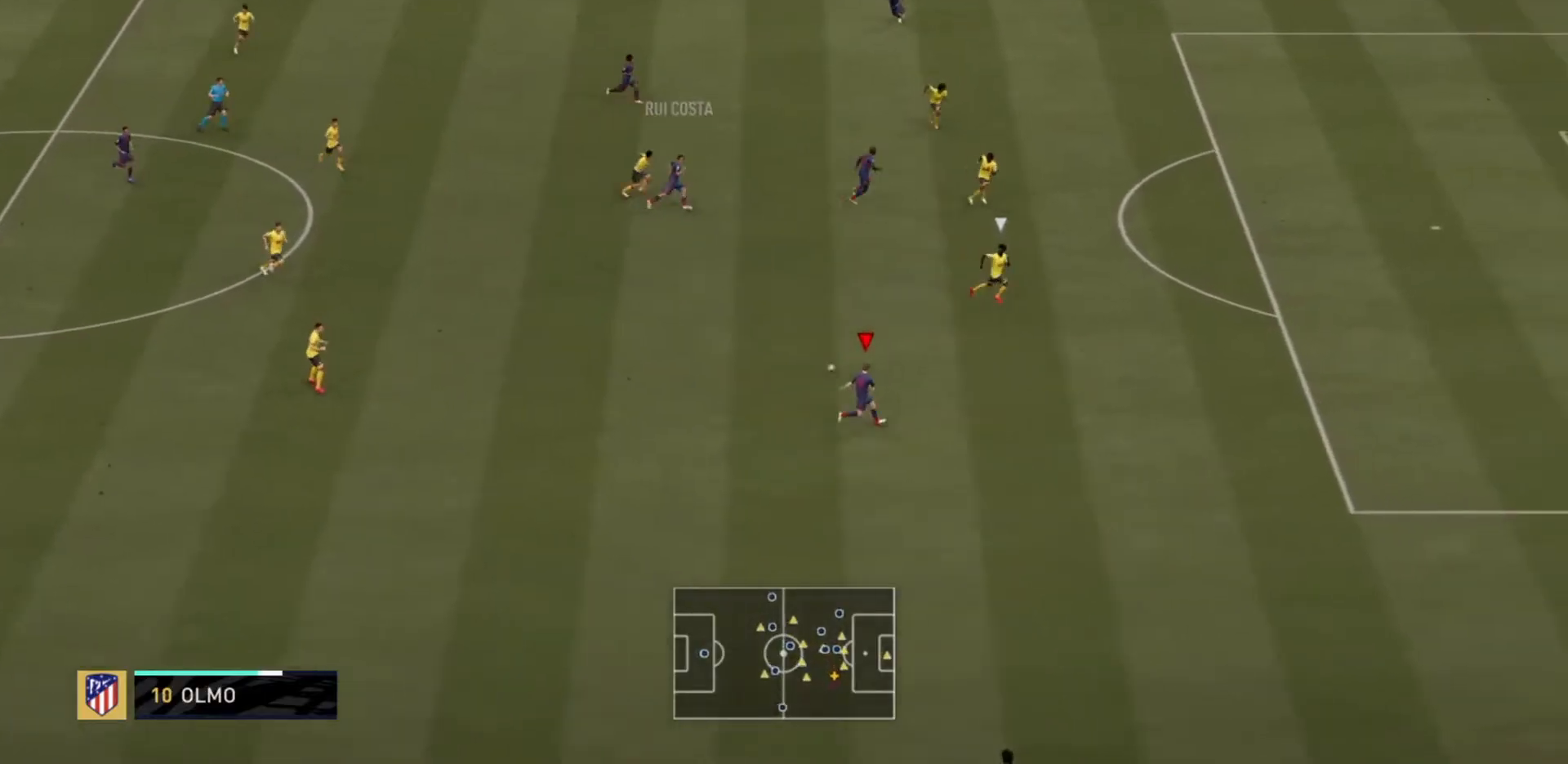
Gameplay with a controller (PlayStation layout); each line is a JSON object with the inputs held at the frame after it. "events" lists button and stick changes between this image and that frame as [ms after this image, input, new state], when the widget could be followed in between. Not read: L3 R3 right_stick.
{"buttons": [], "left_stick": "down-right", "events": []}
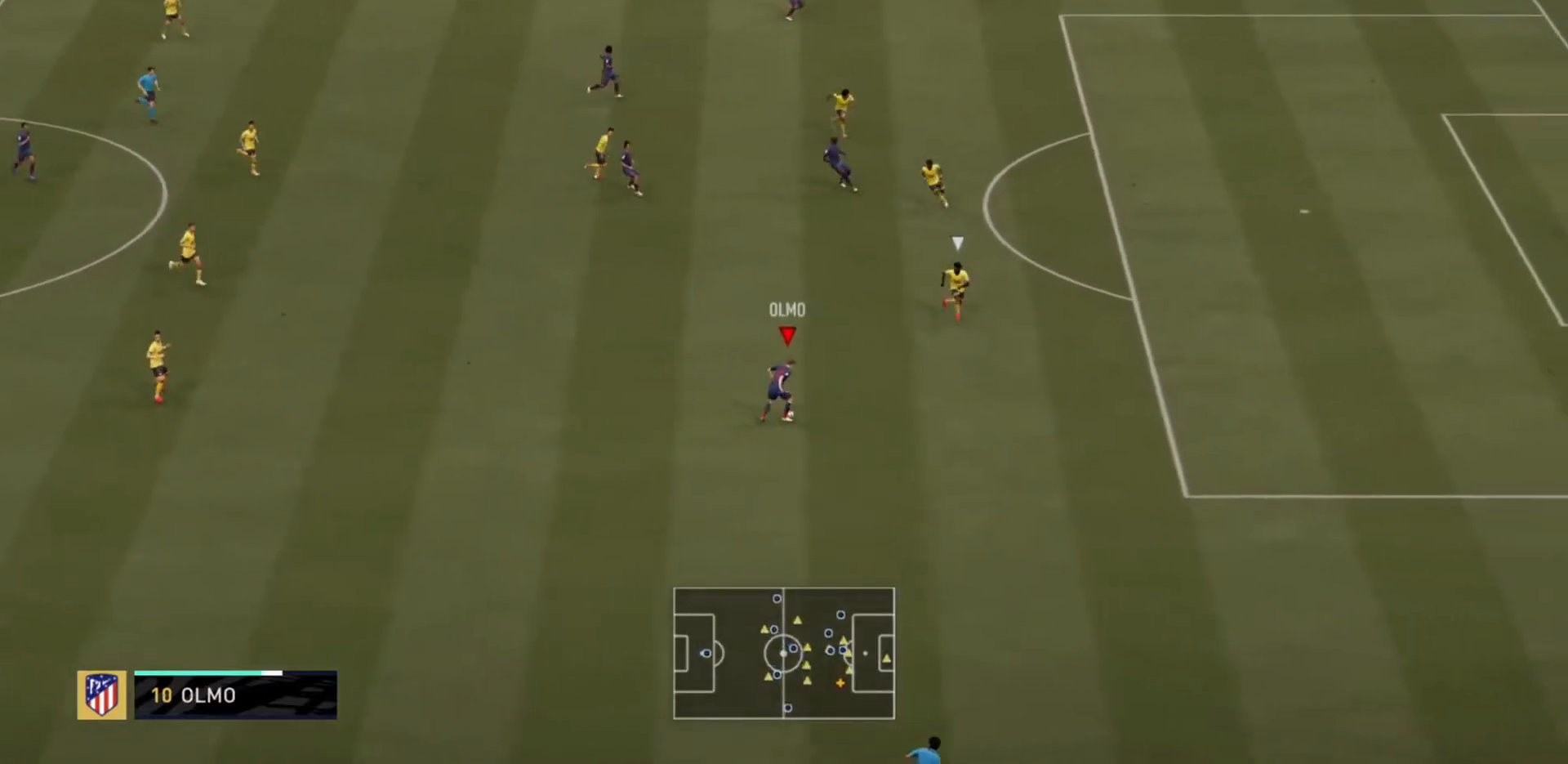
{"buttons": [], "left_stick": "up-right", "events": [[33, "left_stick", "right"], [233, "SQUARE", "down"], [433, "left_stick", "up-right"], [467, "SQUARE", "up"]]}
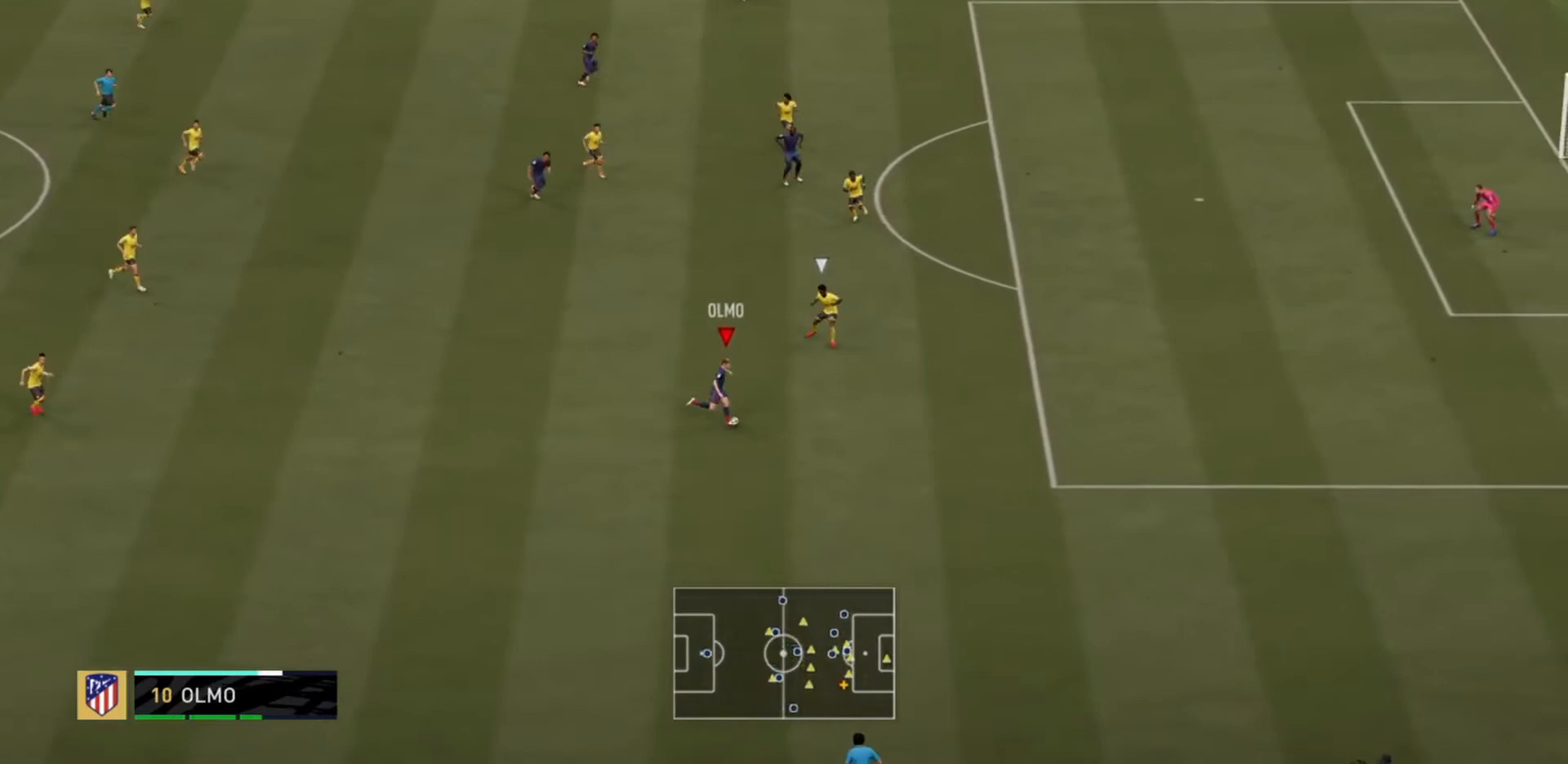
{"buttons": ["R2"], "left_stick": "up-right", "events": [[334, "R2", "down"]]}
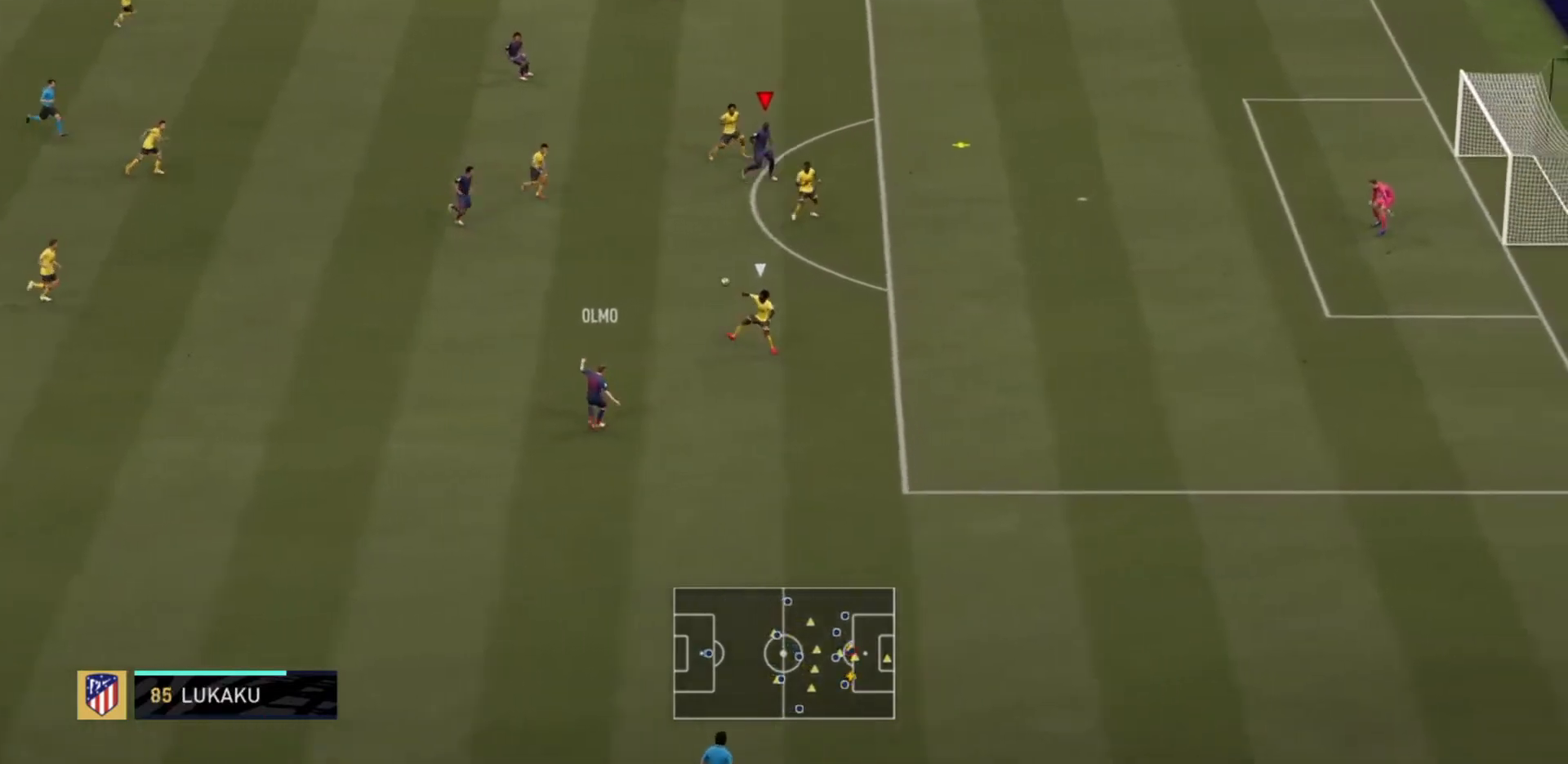
{"buttons": ["R2"], "left_stick": "right", "events": [[200, "left_stick", "right"]]}
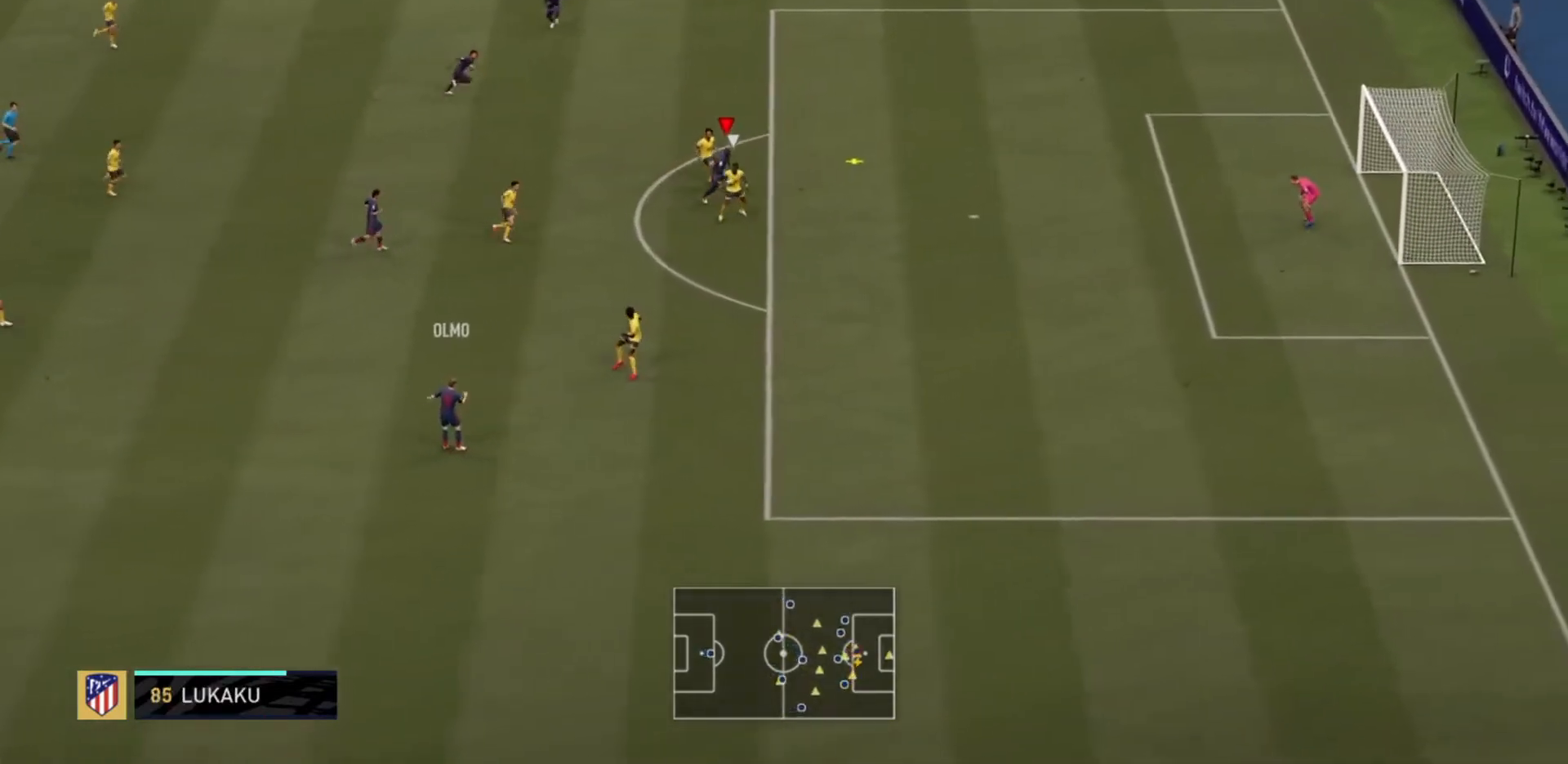
{"buttons": ["R2"], "left_stick": "down-right", "events": [[100, "left_stick", "down-right"]]}
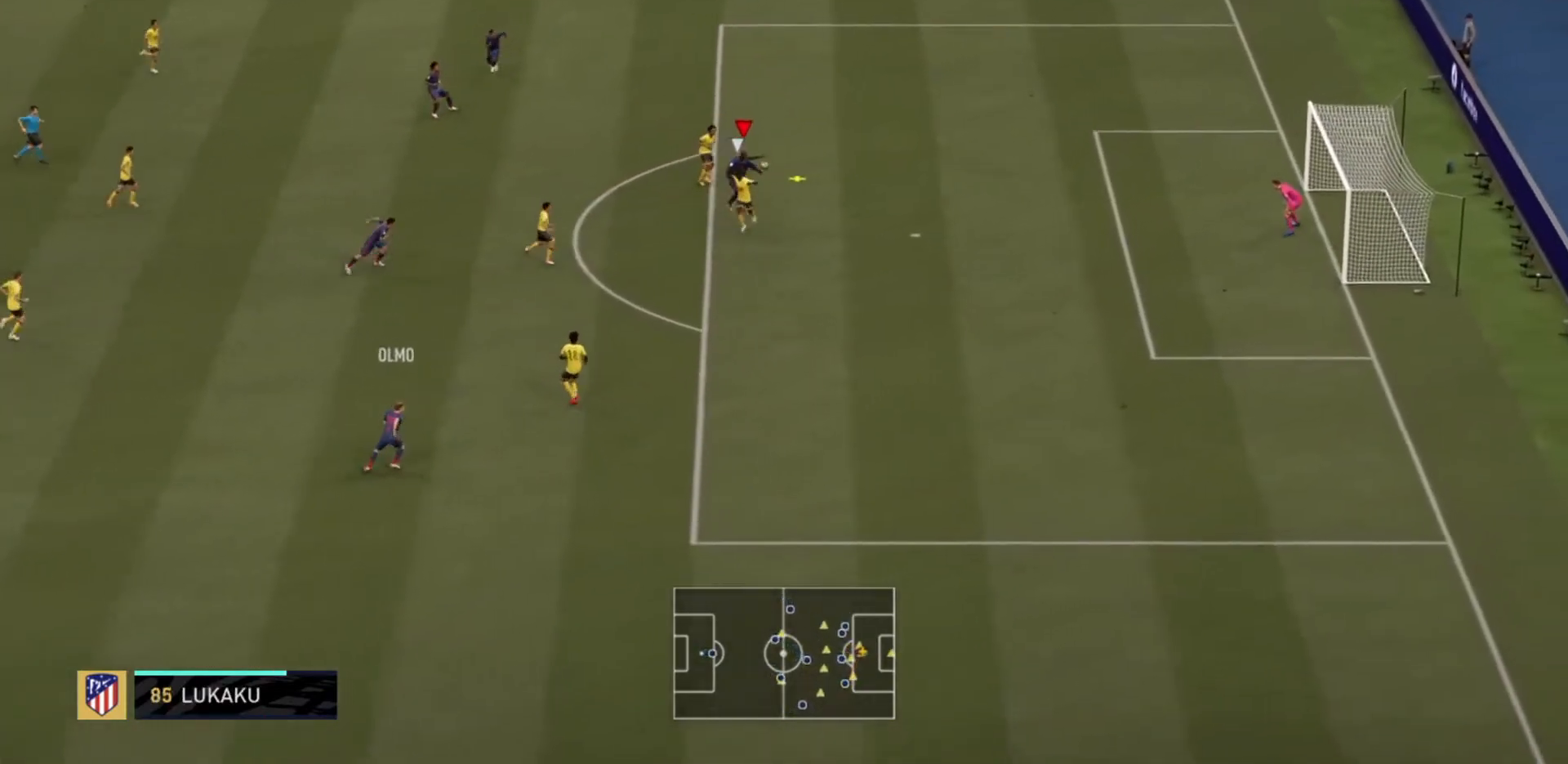
{"buttons": ["L2", "R2"], "left_stick": "up-right", "events": [[367, "L2", "down"], [367, "left_stick", "right"], [500, "left_stick", "up-right"]]}
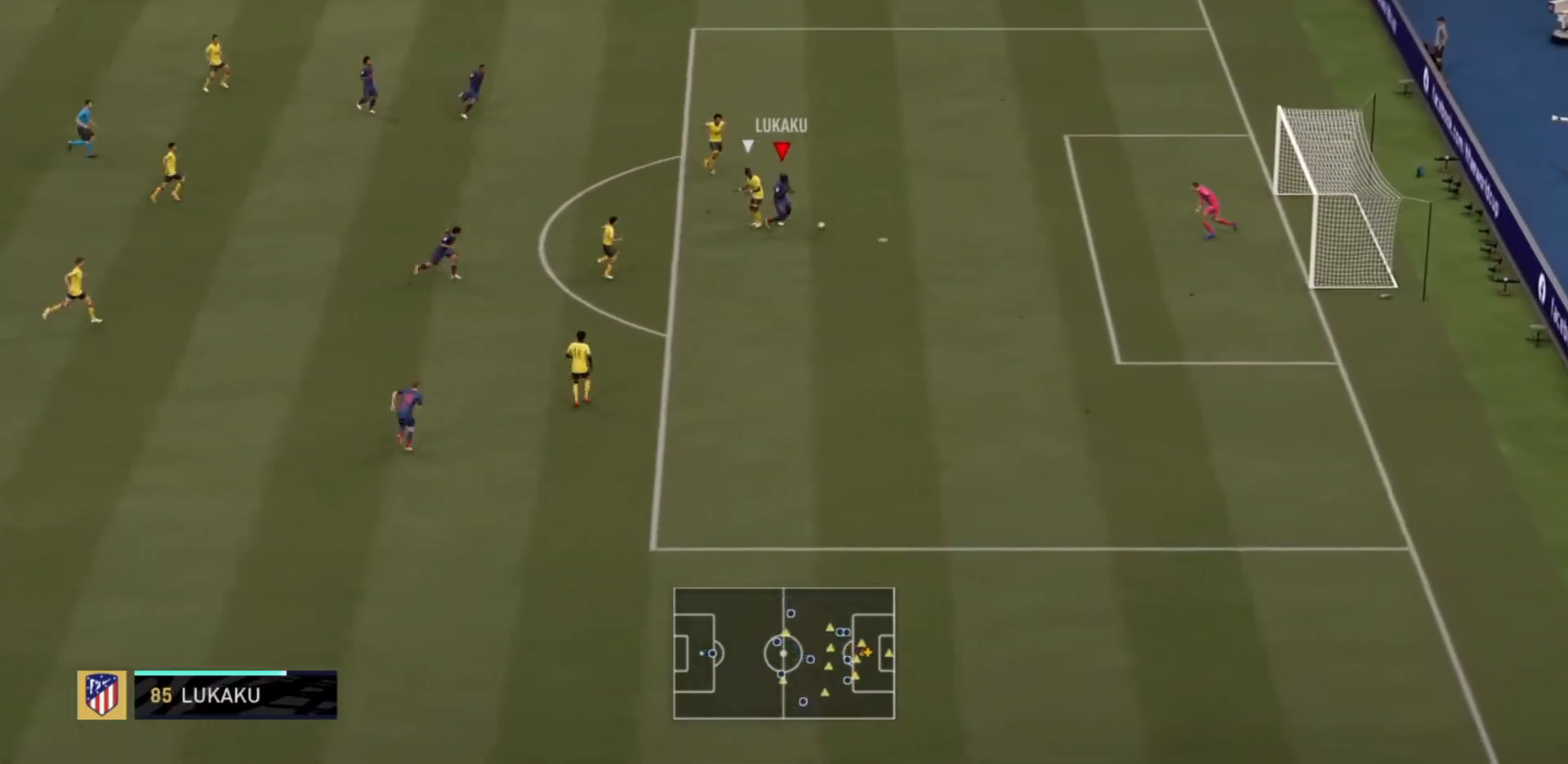
{"buttons": [], "left_stick": "down-right", "events": [[33, "L2", "up"], [33, "R2", "up"], [67, "CIRCLE", "down"], [200, "left_stick", "down-right"], [234, "CIRCLE", "up"]]}
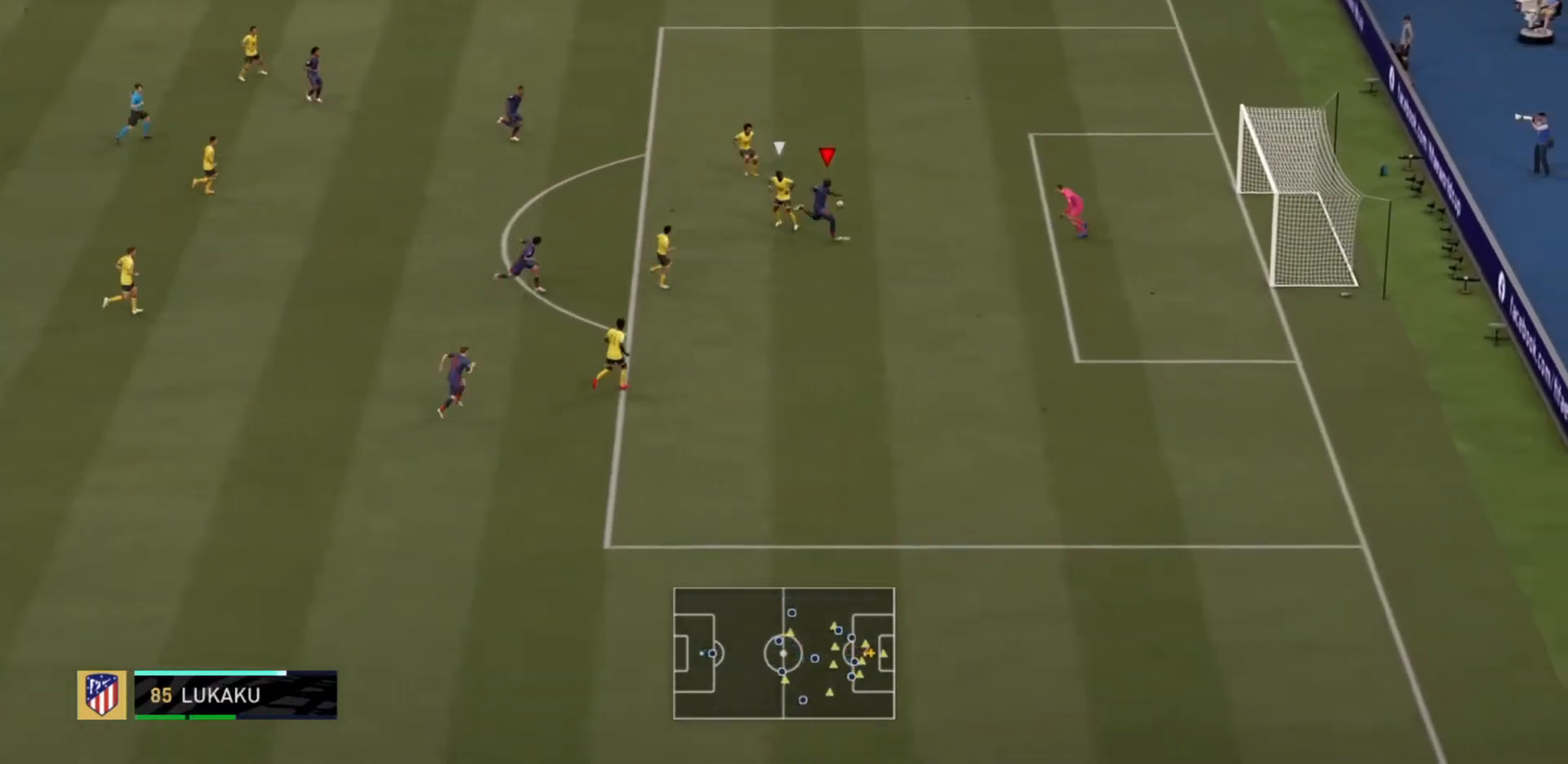
{"buttons": ["R2"], "left_stick": "up-right", "events": [[134, "R2", "down"], [401, "left_stick", "up-right"]]}
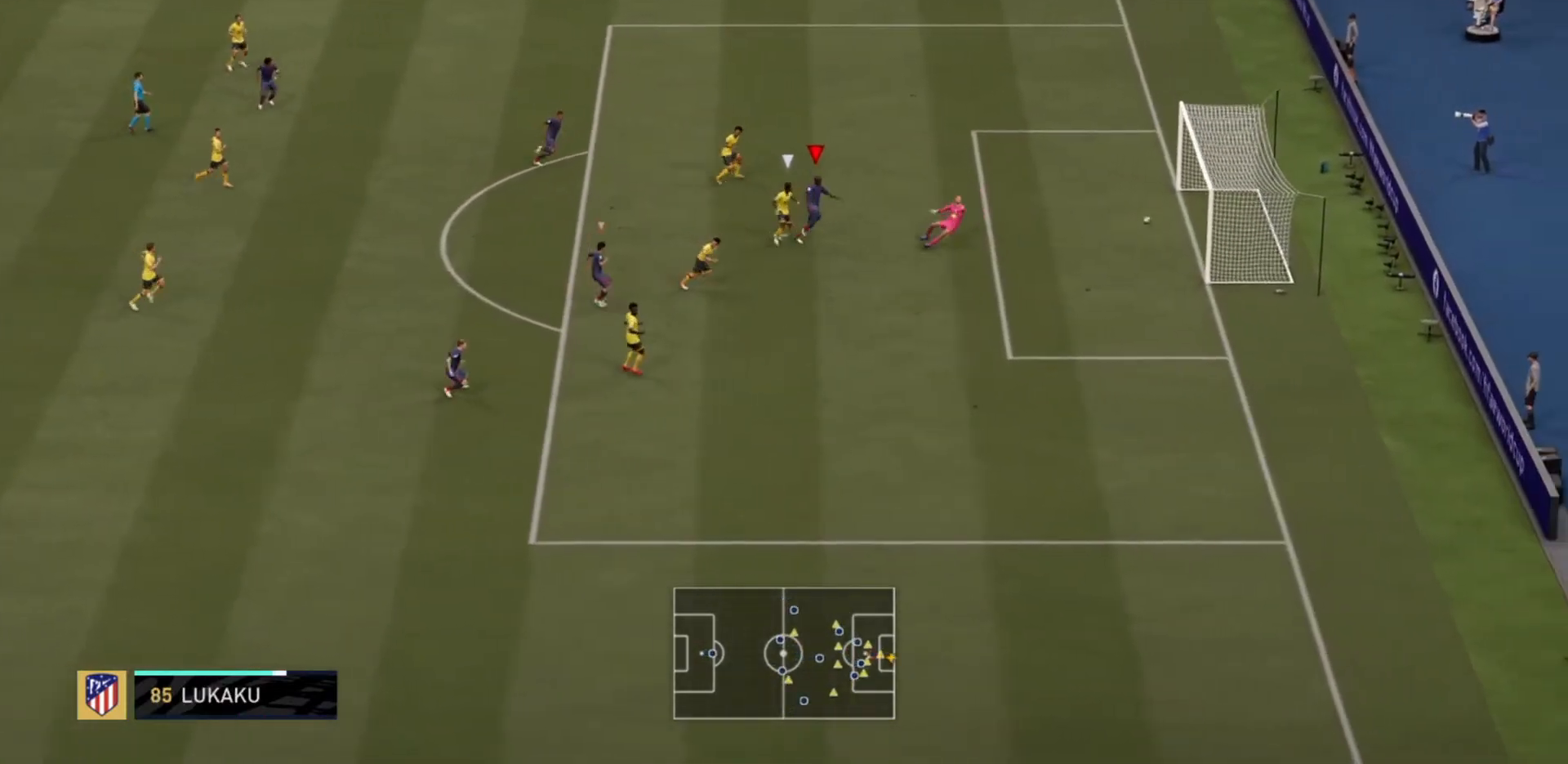
{"buttons": ["R2"], "left_stick": "up", "events": [[467, "left_stick", "up"]]}
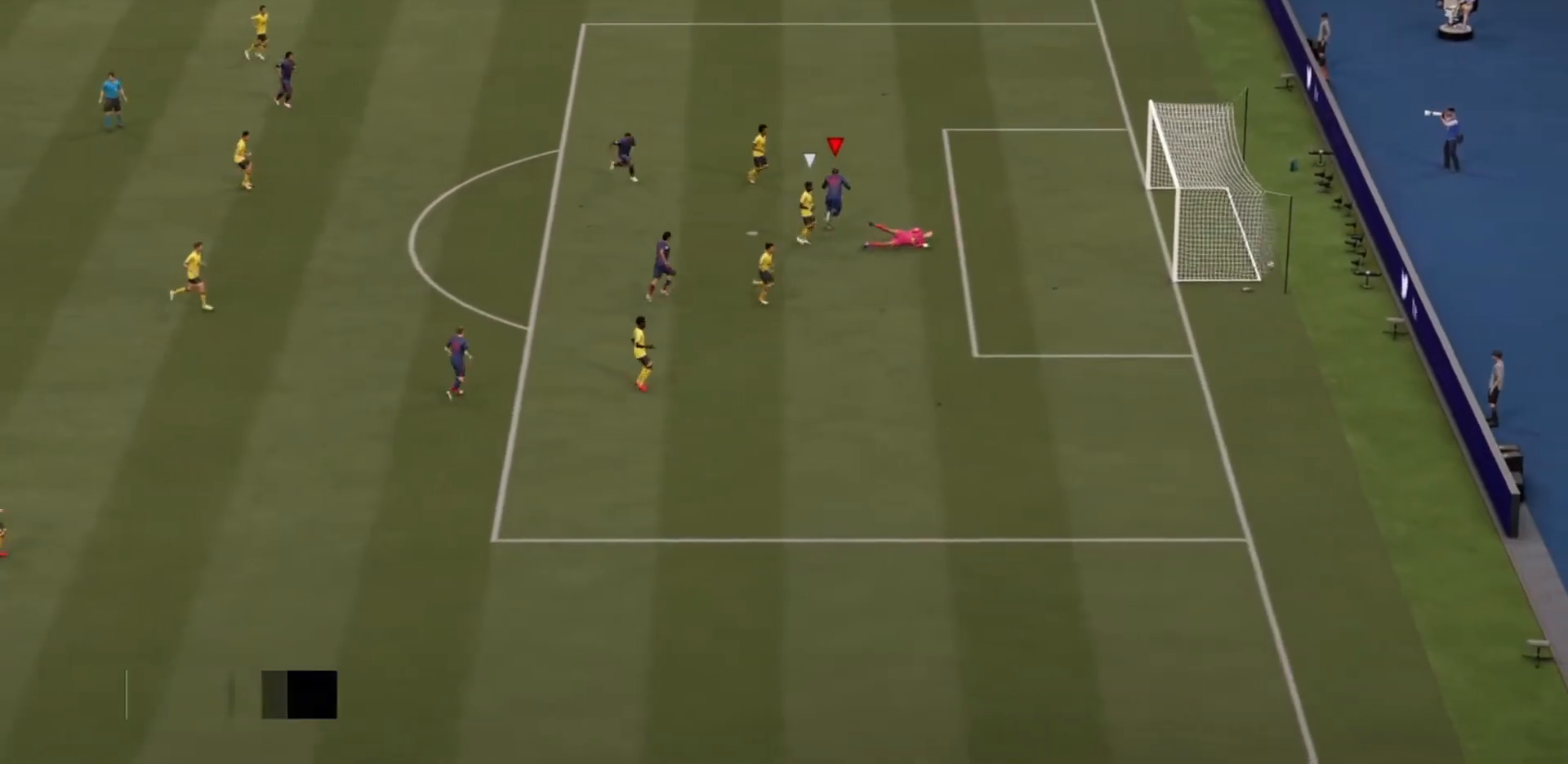
{"buttons": ["R2"], "left_stick": "up", "events": []}
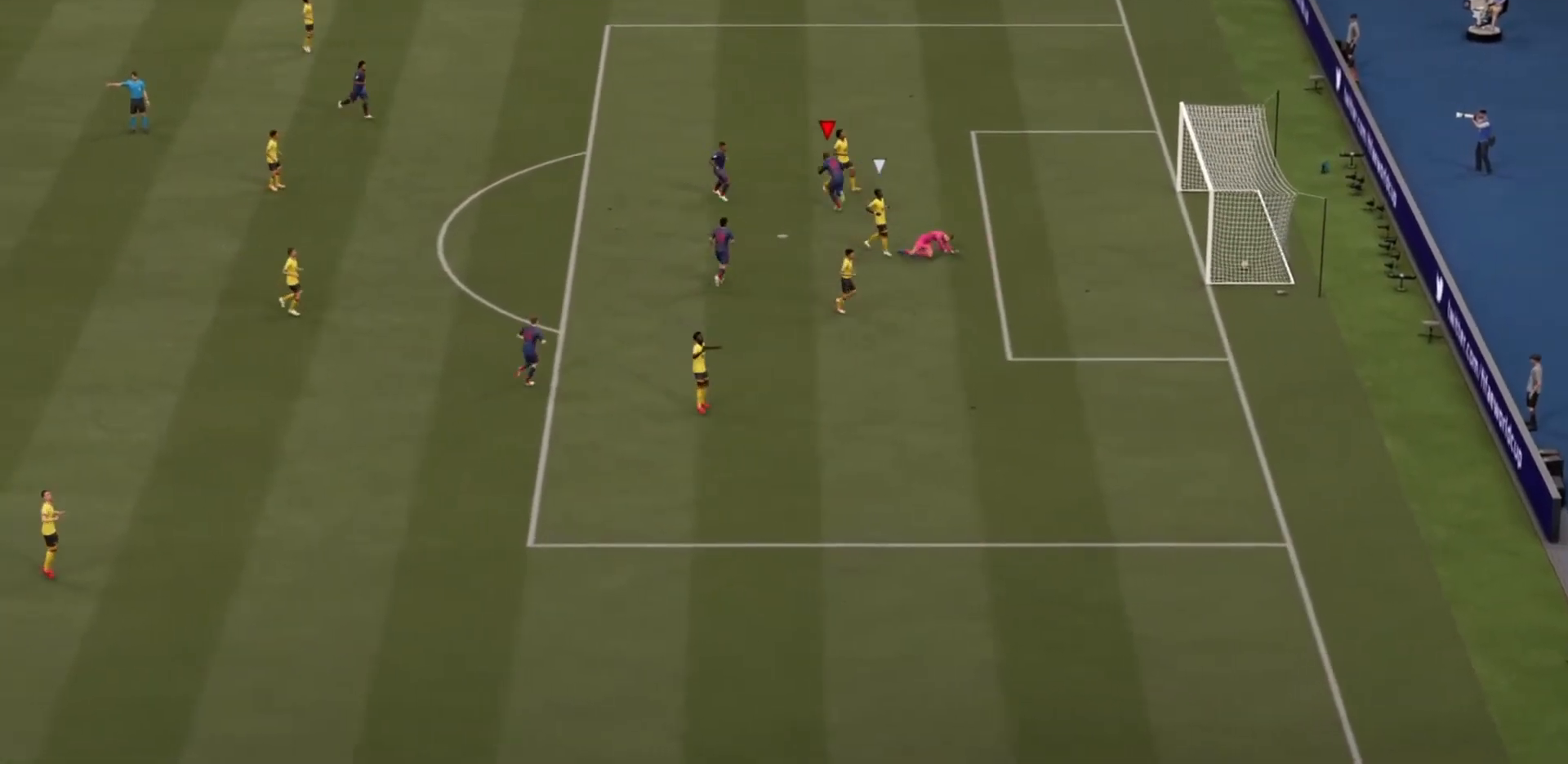
{"buttons": ["R2"], "left_stick": "up", "events": []}
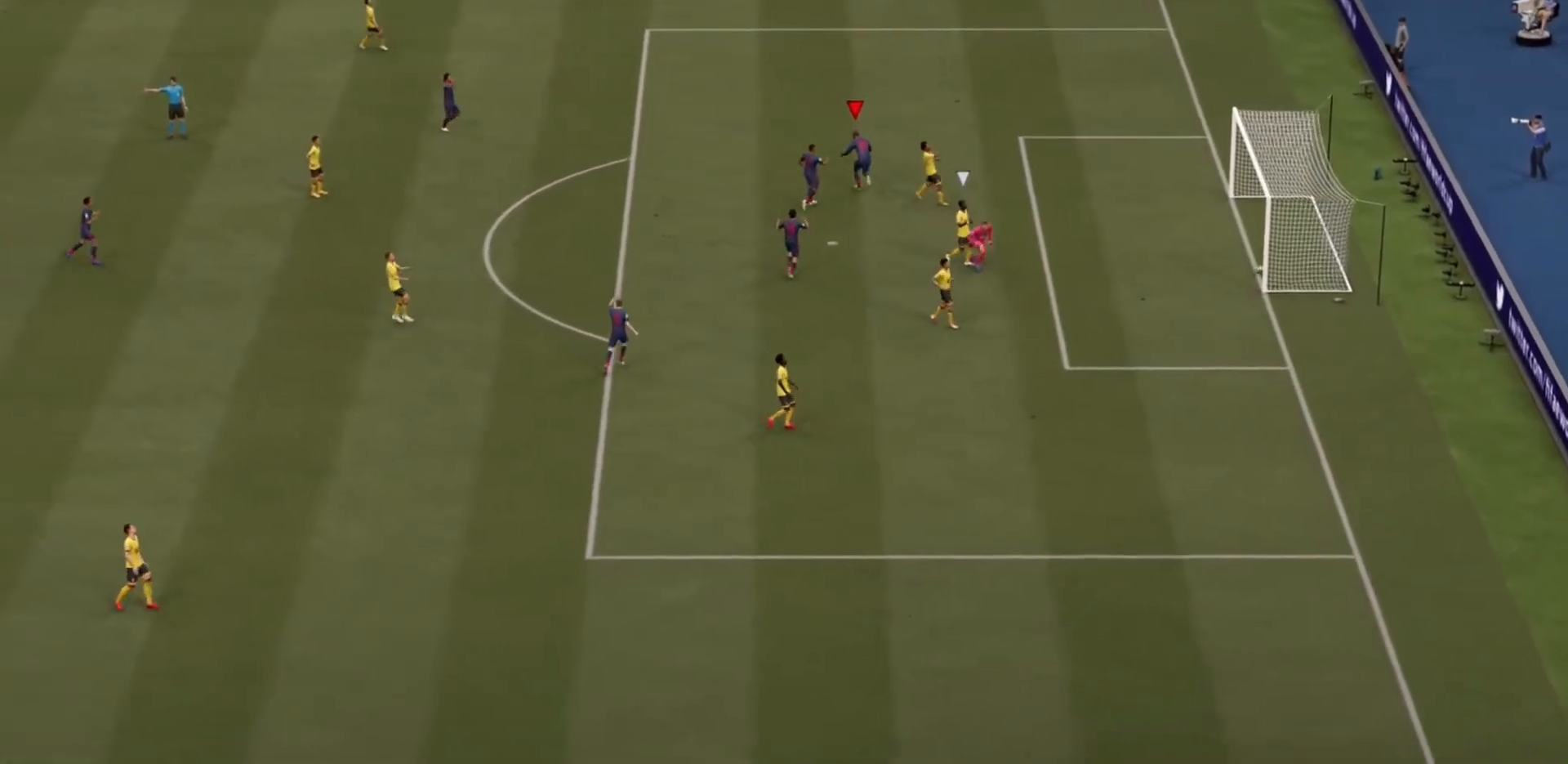
{"buttons": ["R2"], "left_stick": "up", "events": []}
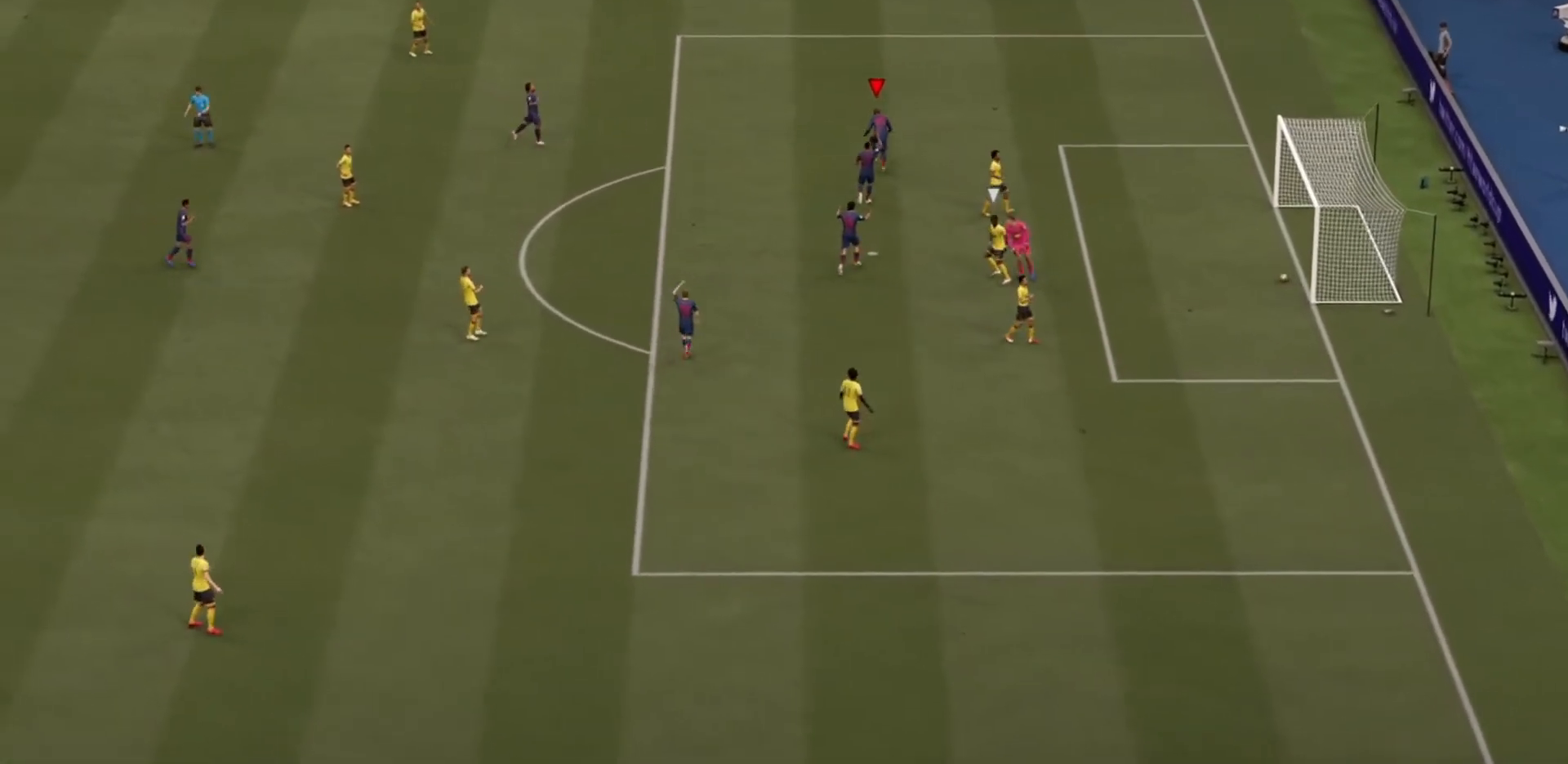
{"buttons": ["R2"], "left_stick": "up", "events": []}
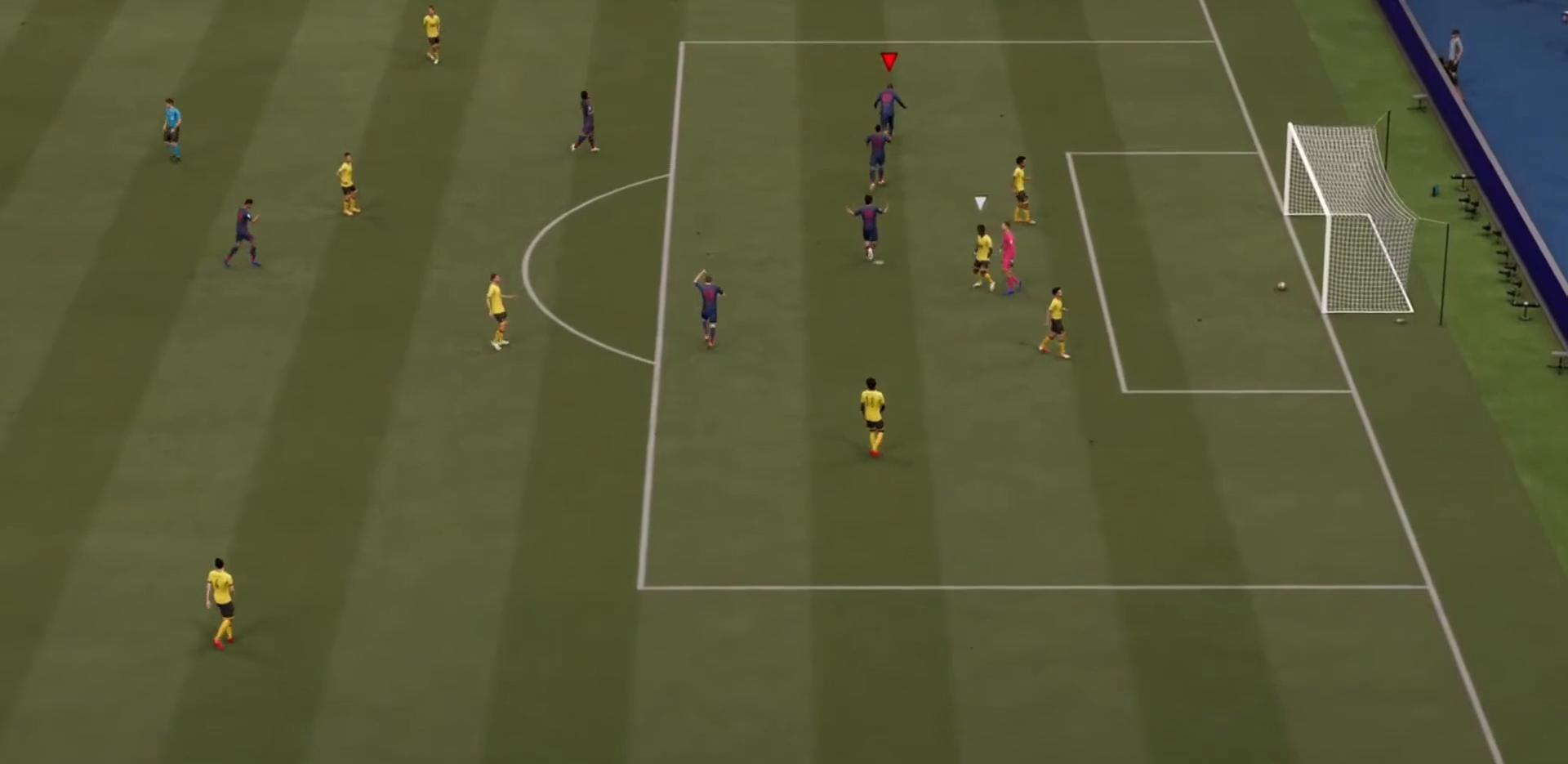
{"buttons": ["R2"], "left_stick": "up", "events": []}
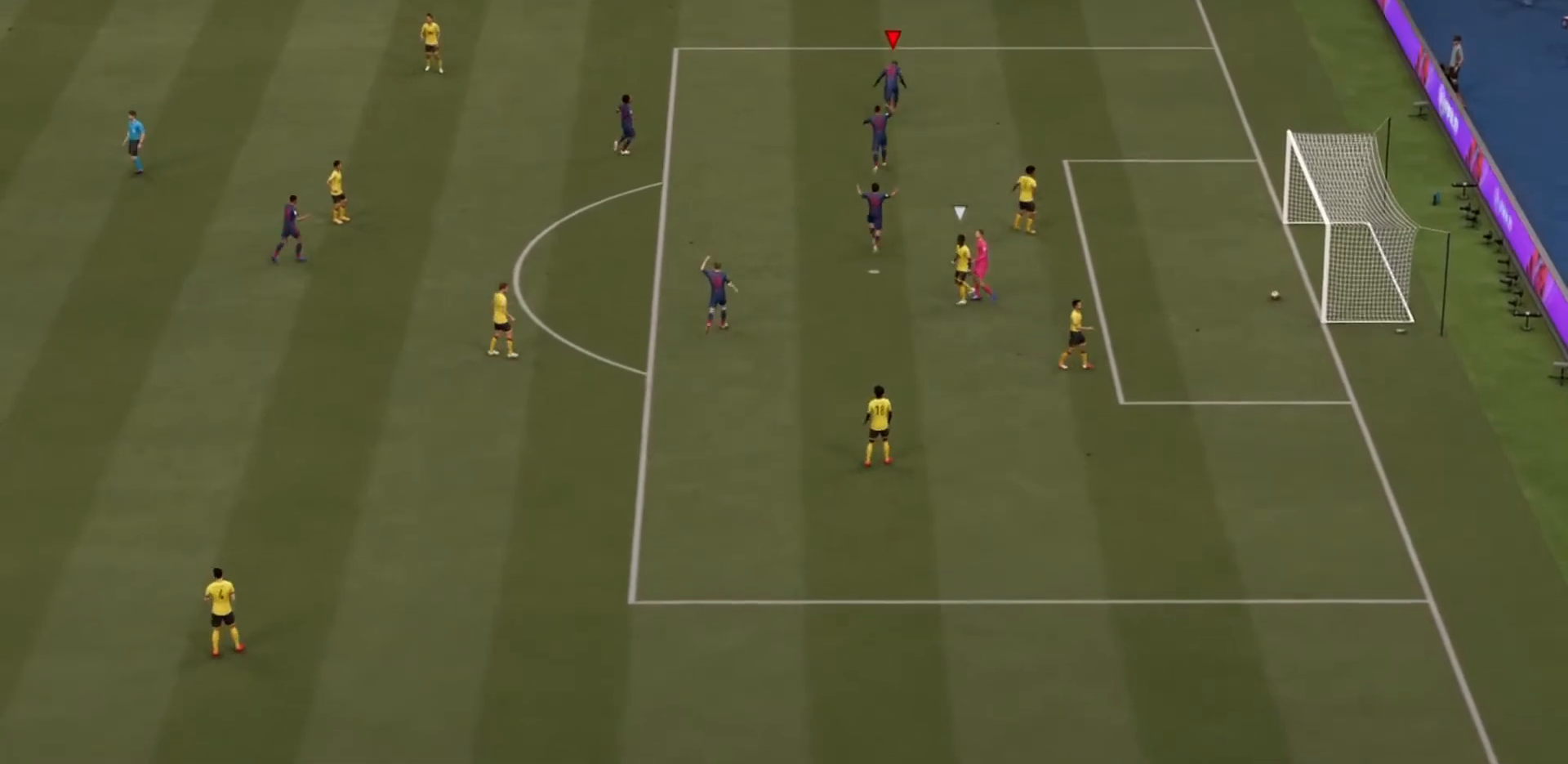
{"buttons": [], "left_stick": "center", "events": [[100, "R2", "up"], [167, "left_stick", "center"]]}
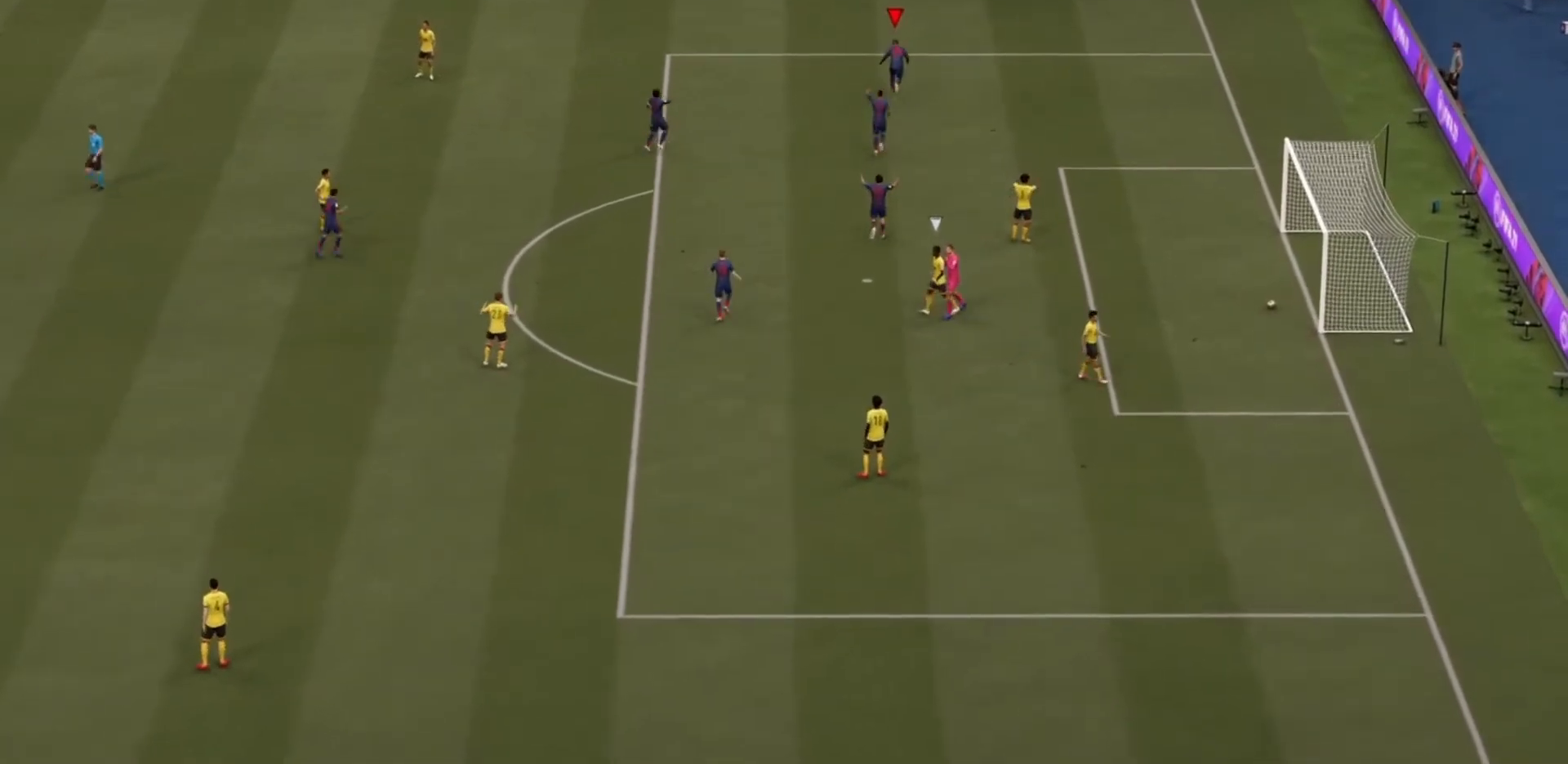
{"buttons": [], "left_stick": "center", "events": []}
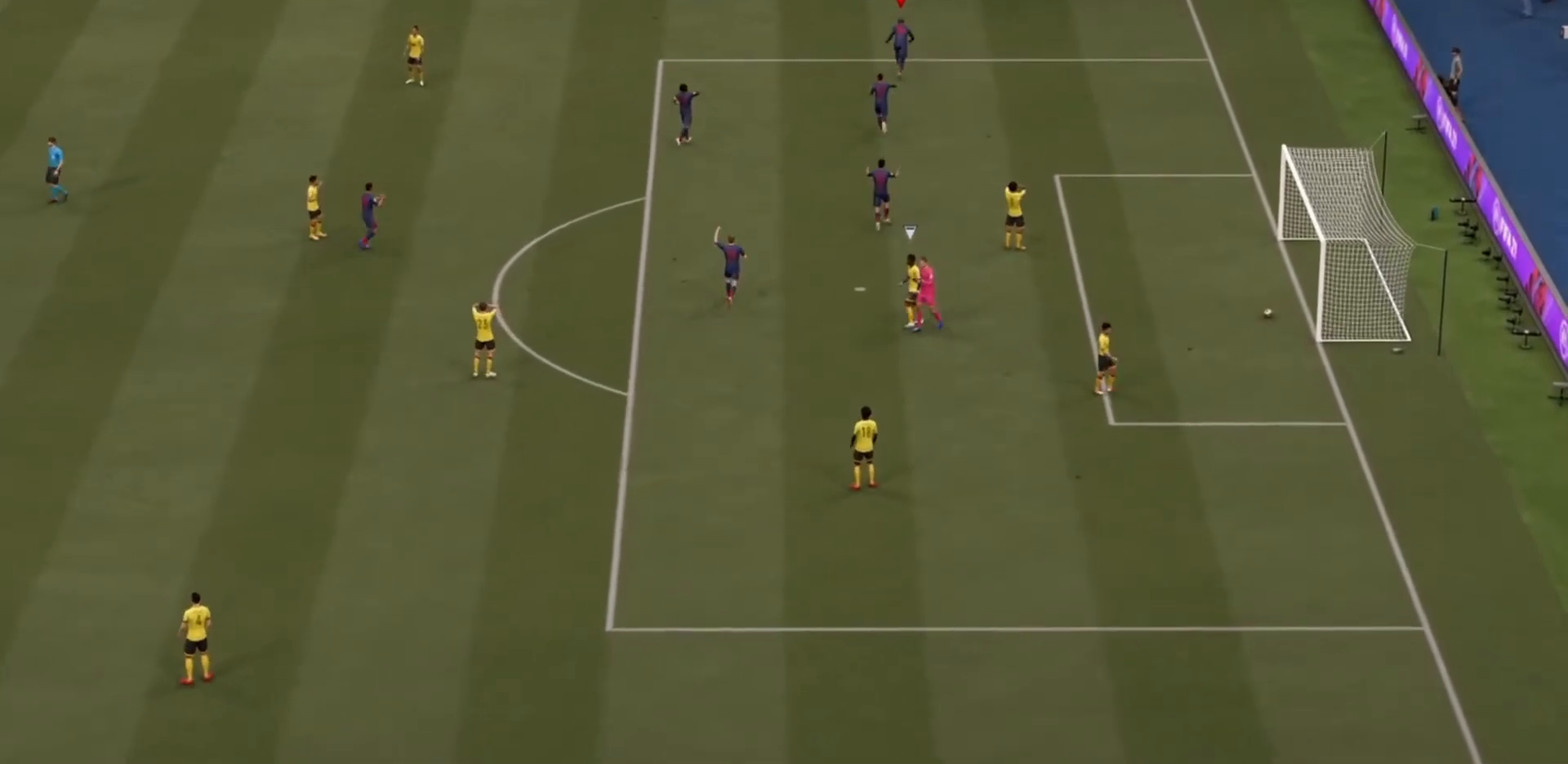
{"buttons": [], "left_stick": "center", "events": [[67, "CIRCLE", "down"], [267, "CIRCLE", "up"]]}
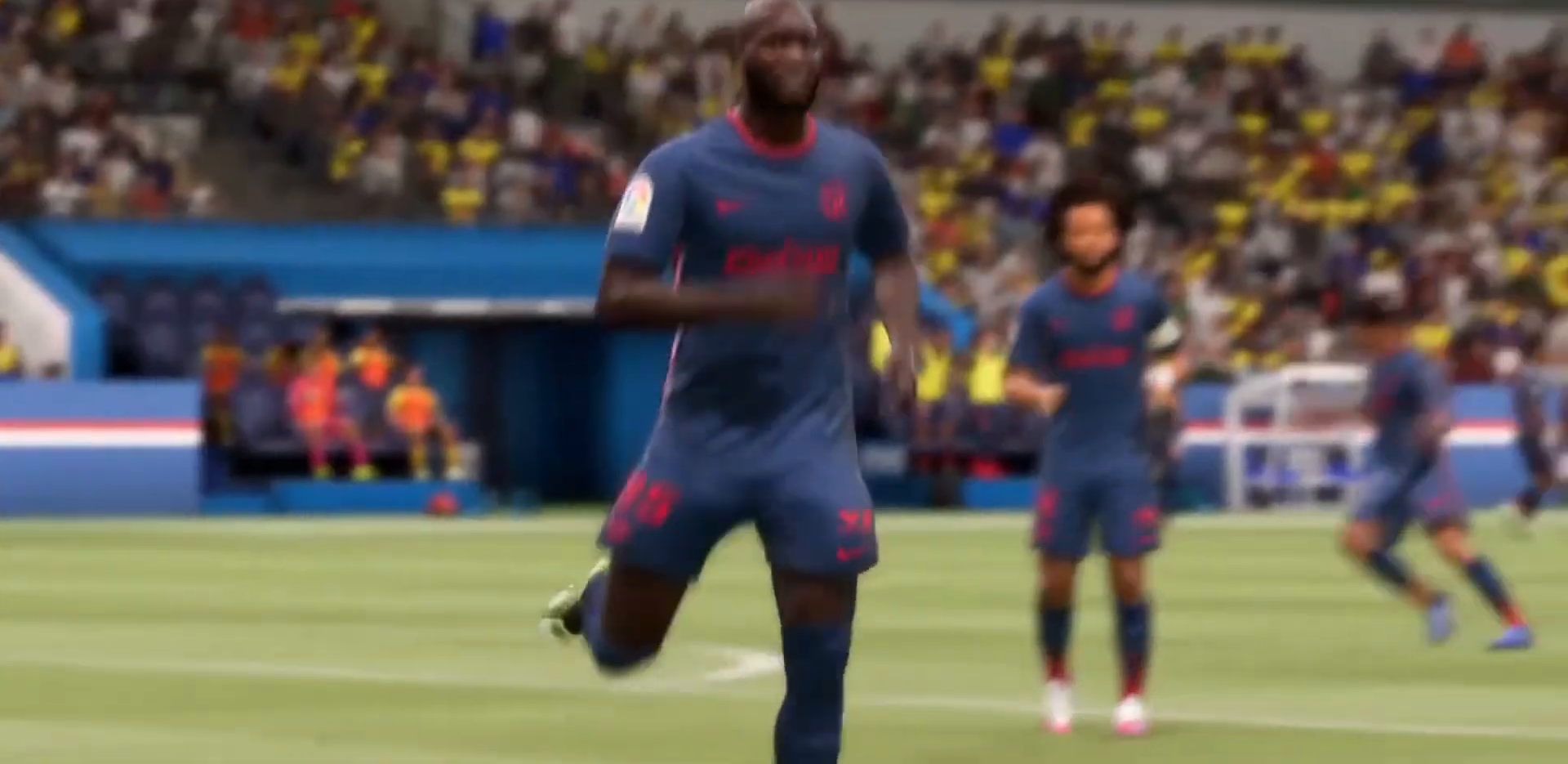
{"buttons": [], "left_stick": "center", "events": []}